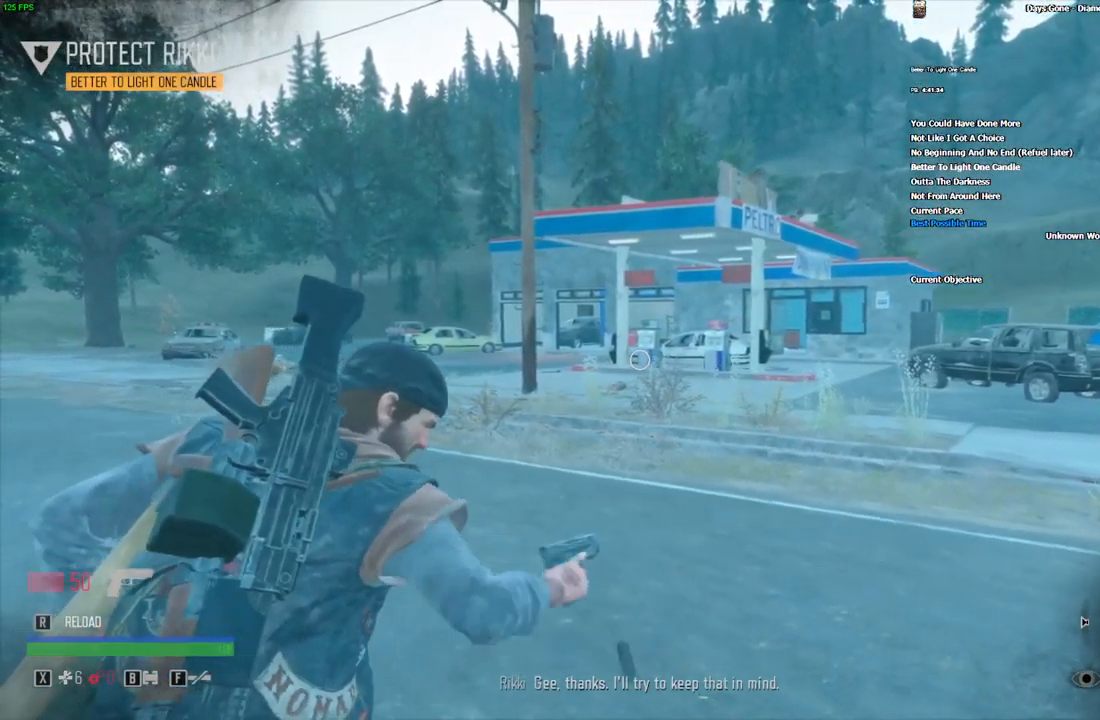
Gameplay with keyboard and mouse; each line is a JSON object with the keys and mouse buttons held at the frame after it. "events" lists presses ("down") and releases ("up") of "1", "2", "3", "4", "5", "a", "alt", "c", "caps_lock", "ctrl", "d", "e", "escape", "f", "g", "q", "r", "s", "shift", "space", "super", "tab", "tilde", "v", "w", "x", "z", "mouse_left", "mouse_wheel" and "mouse_right" between this image and that frame as [ms after this image, input, new state], when the widget could be followed in between. "mouse_left", "mouse_wheel", "mouse_right" = the "left", "wheel", "right" buttons of the "mouse" list. No other keys are recorded. "wheel" means that the mouse wheel is clicked or scrolled. Mouse movement is not recorded.
{"keys": ["d", "s"], "mouse": ["right"], "events": [[50, "s", "up"], [83, "d", "up"], [266, "d", "down"], [266, "s", "down"]]}
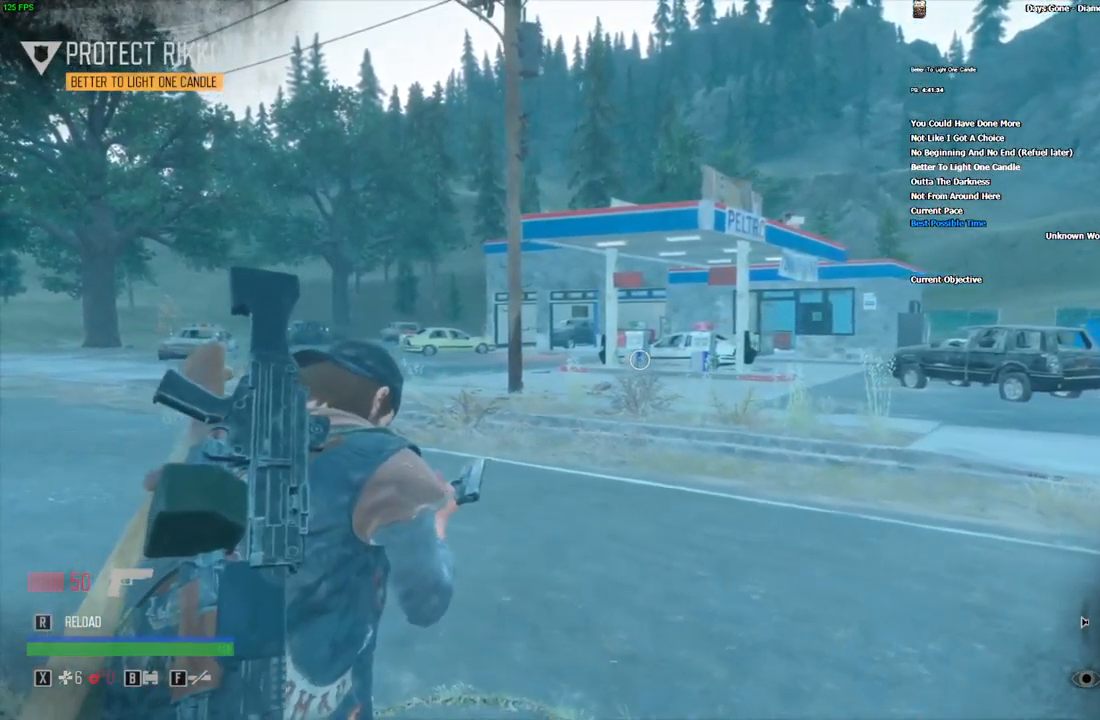
{"keys": ["a", "s"], "mouse": ["right"], "events": [[150, "d", "up"], [333, "a", "down"]]}
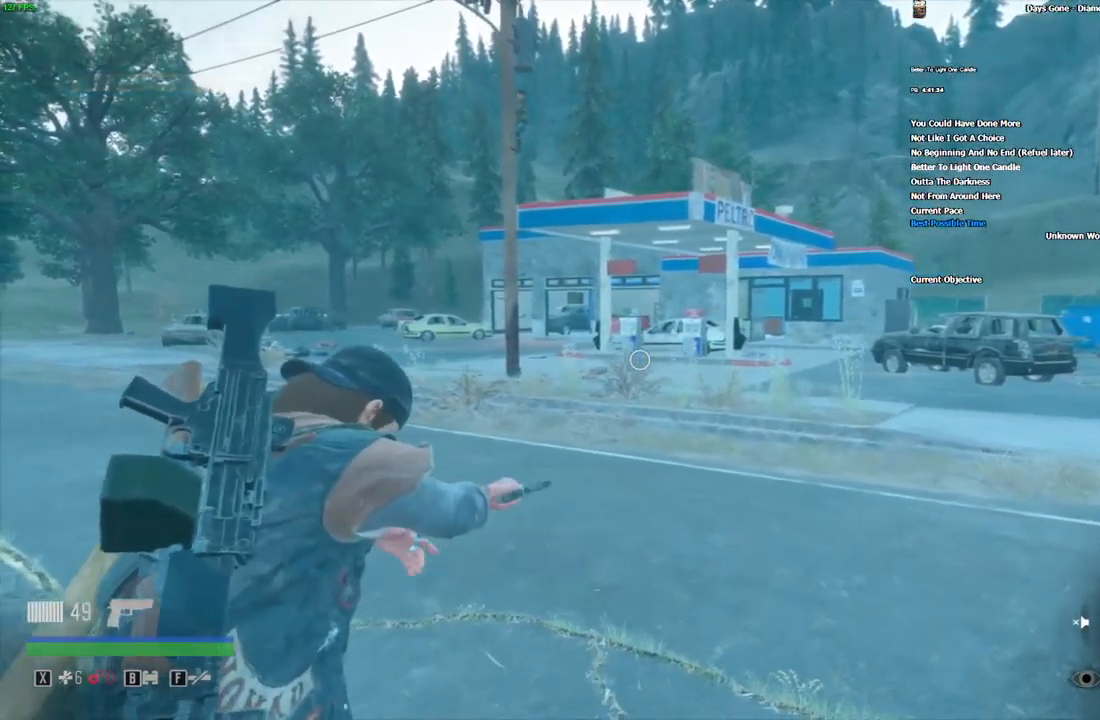
{"keys": ["d"], "mouse": ["right"], "events": [[83, "a", "up"], [116, "d", "down"], [216, "s", "up"]]}
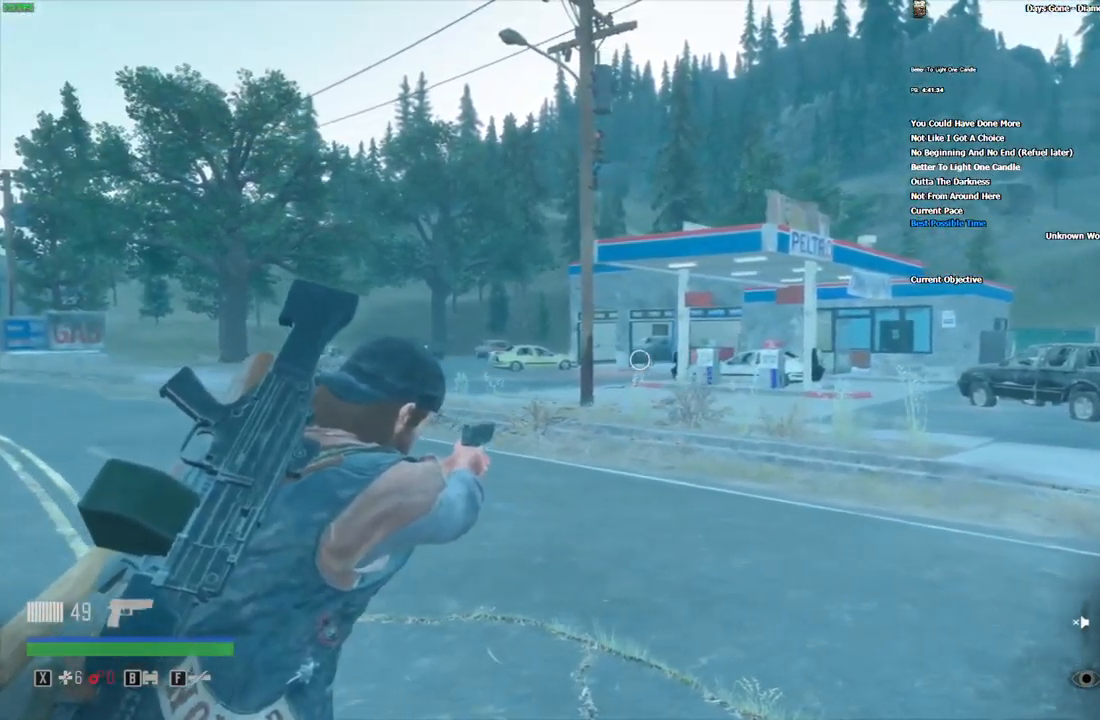
{"keys": ["d"], "mouse": ["right"], "events": []}
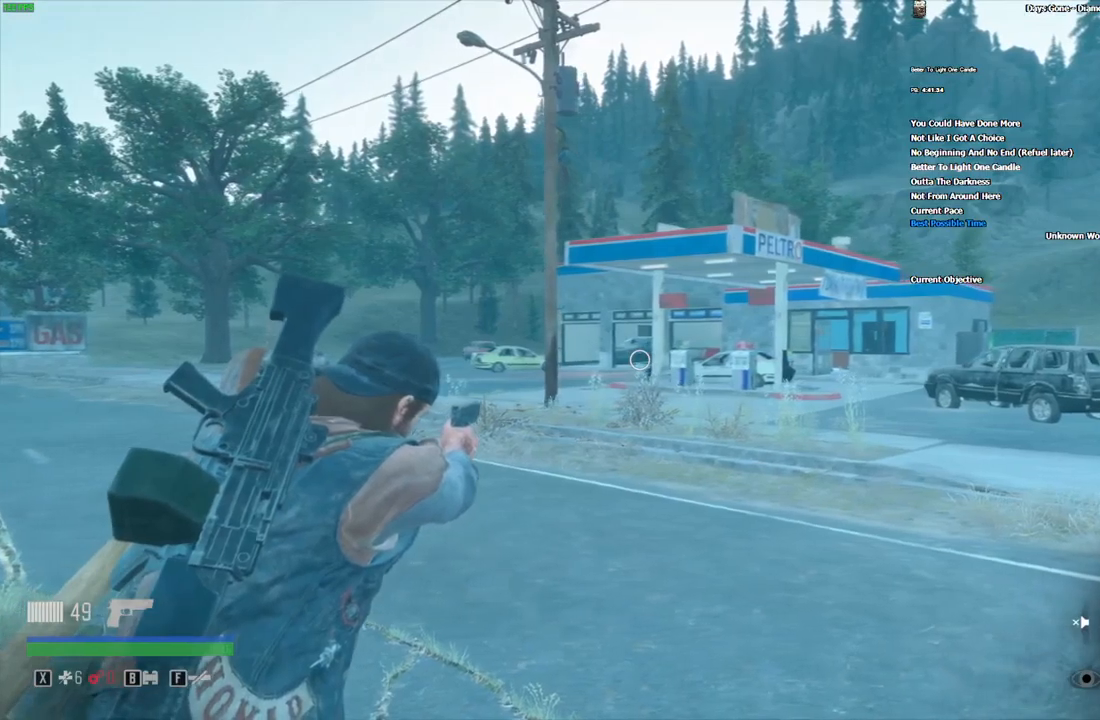
{"keys": ["d", "s"], "mouse": ["right"], "events": [[150, "s", "down"]]}
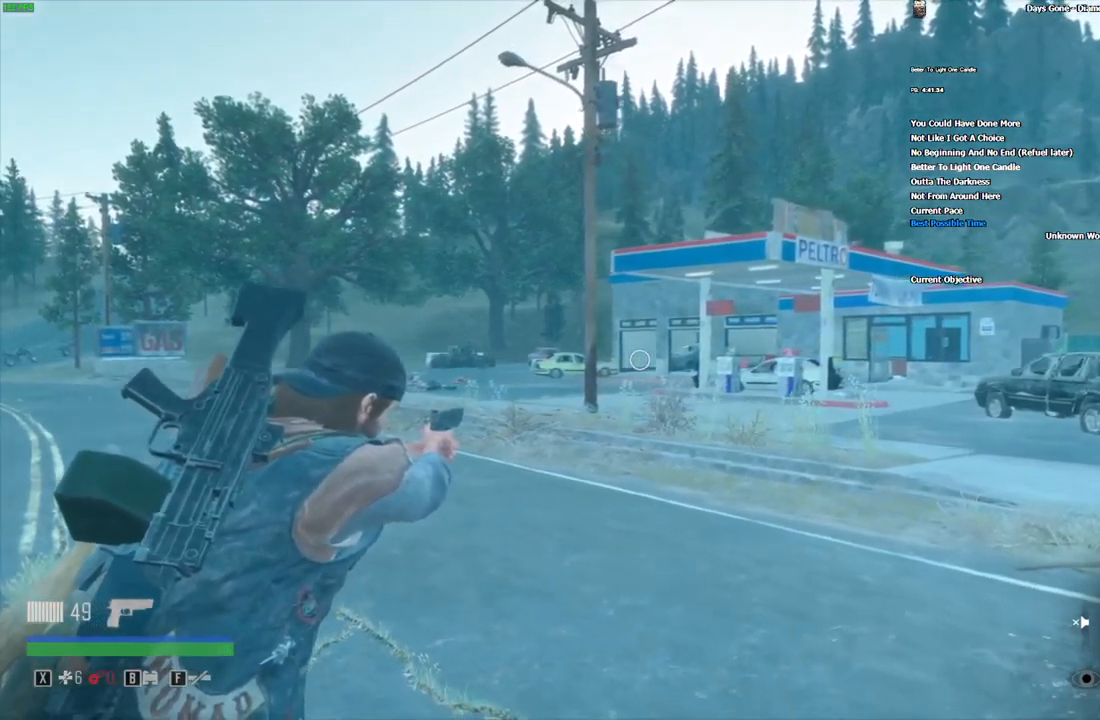
{"keys": ["d", "w"], "mouse": ["right"], "events": [[34, "s", "up"], [167, "w", "down"]]}
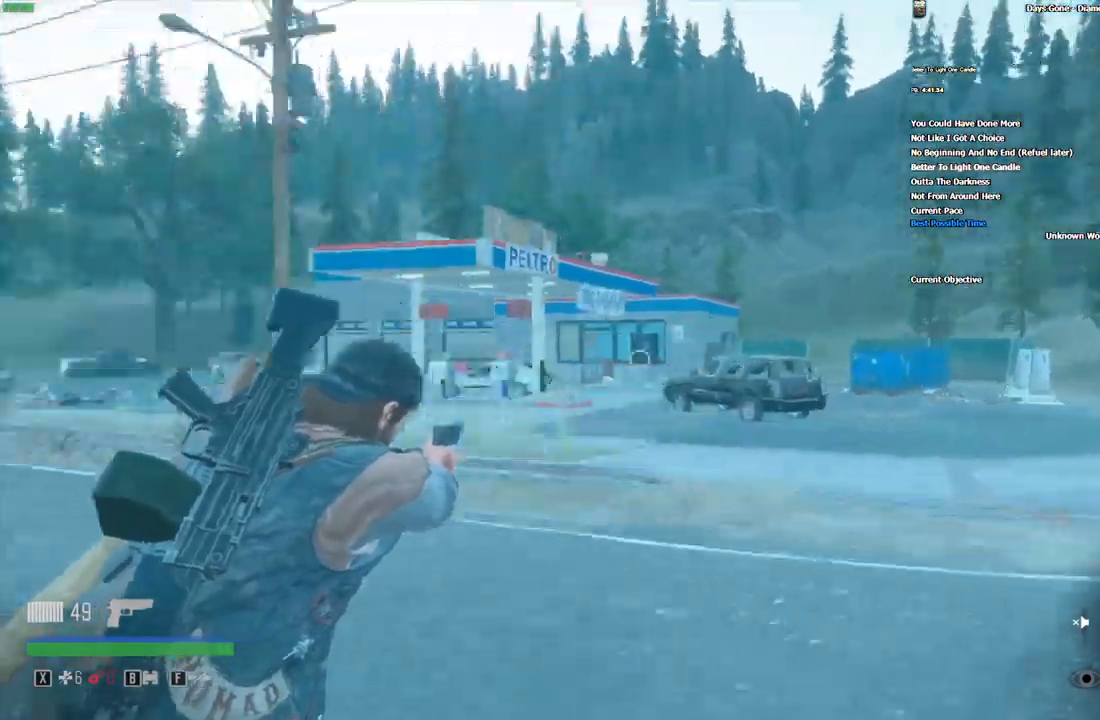
{"keys": ["d"], "mouse": ["right"], "events": [[17, "w", "up"]]}
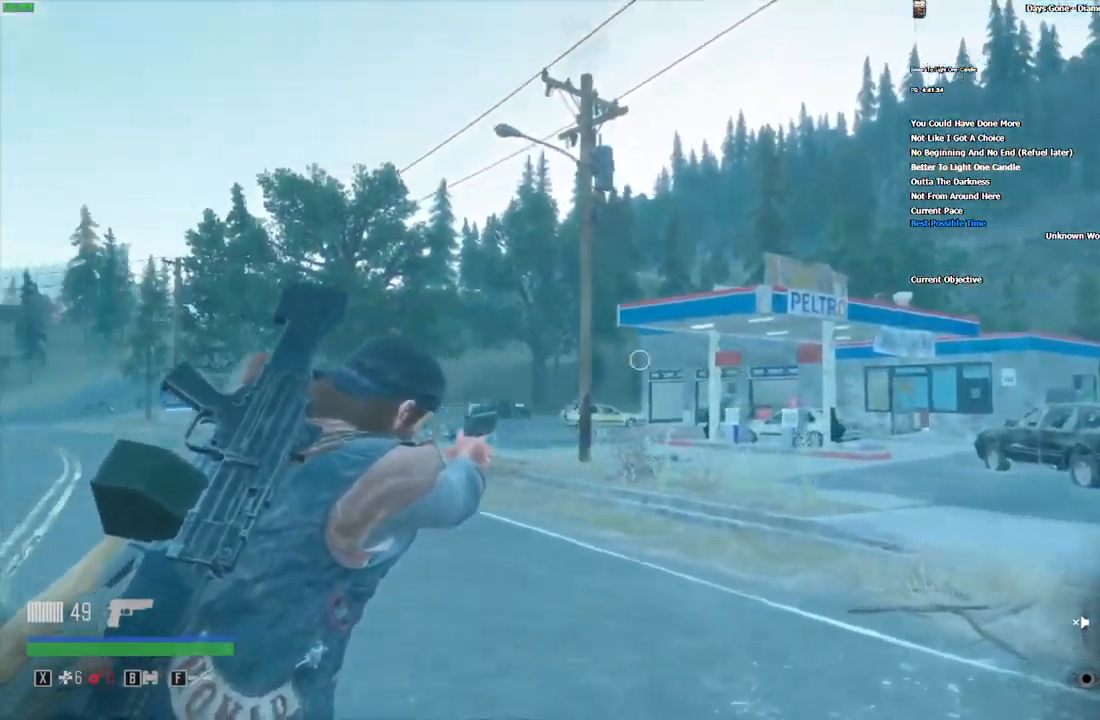
{"keys": ["d", "s"], "mouse": ["right"], "events": [[84, "s", "down"]]}
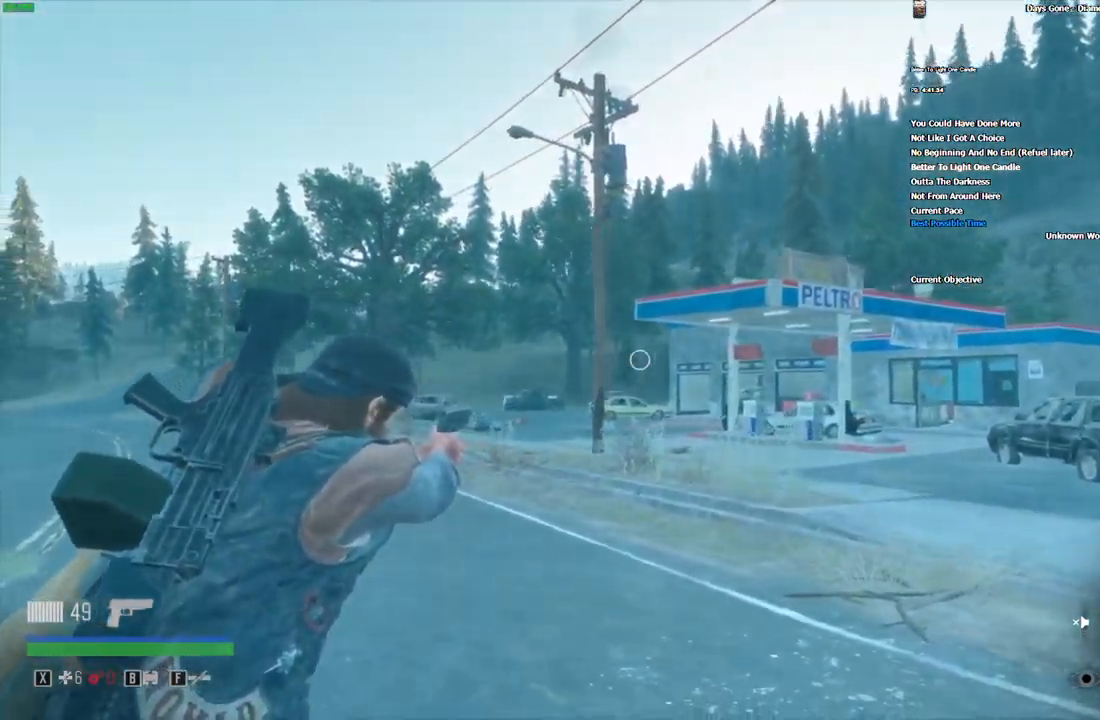
{"keys": ["d"], "mouse": ["right"], "events": [[367, "s", "up"]]}
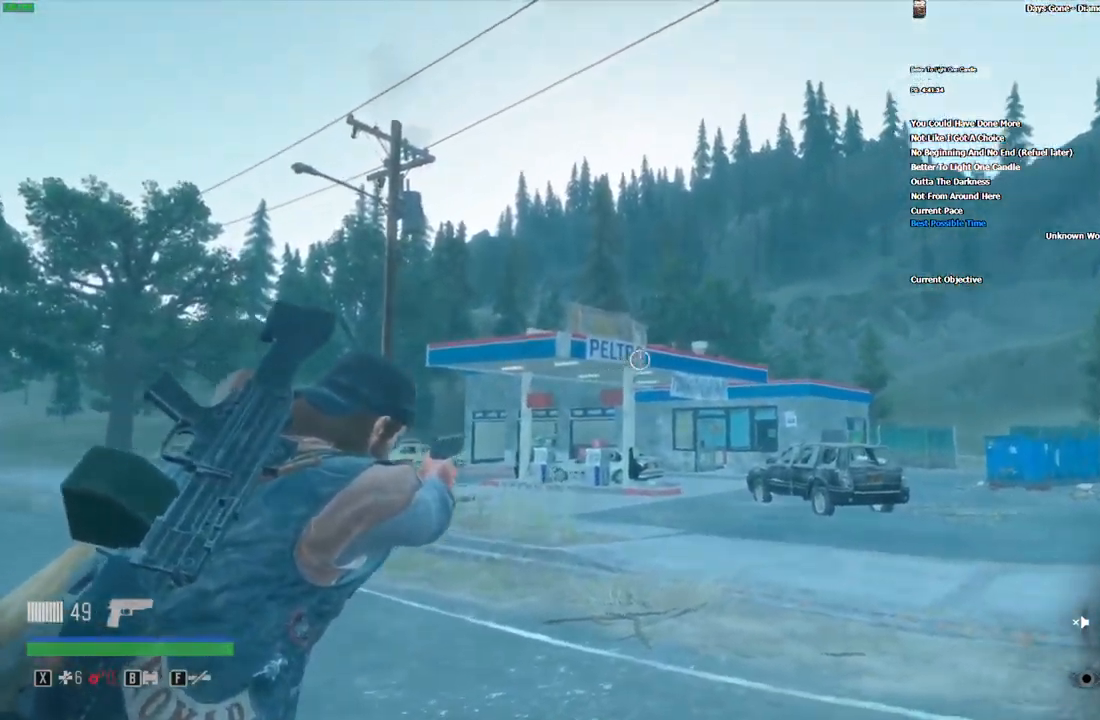
{"keys": [], "mouse": ["right"], "events": [[167, "d", "up"]]}
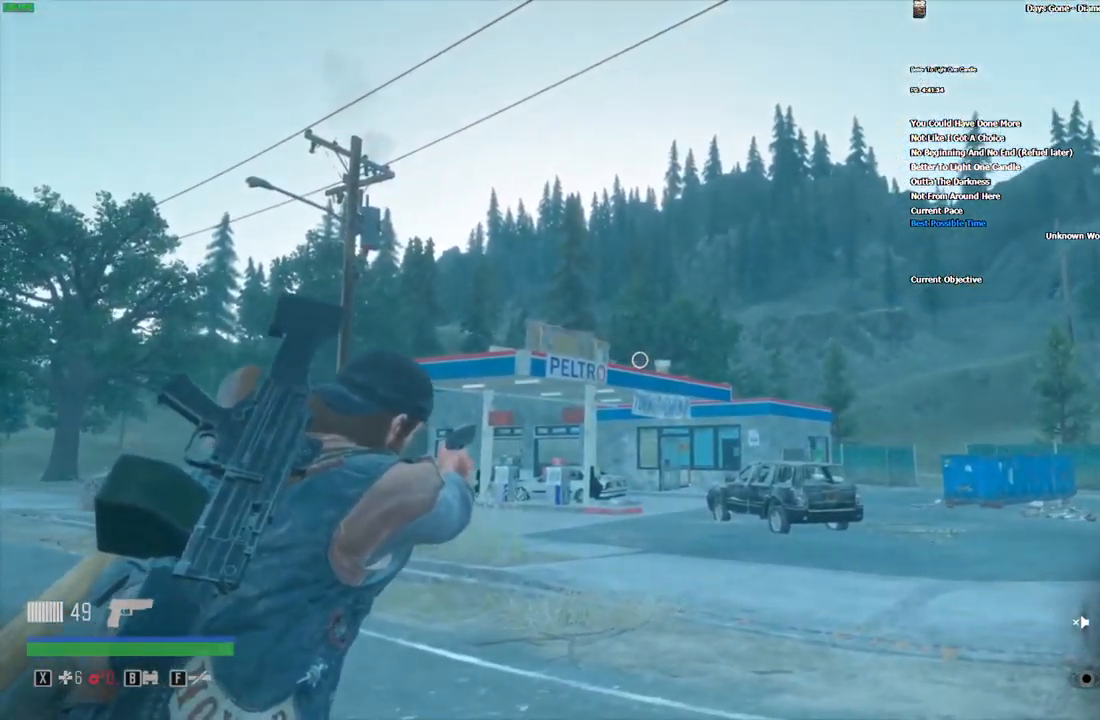
{"keys": [], "mouse": ["right"], "events": [[50, "mouse_left", "down"], [150, "mouse_left", "up"]]}
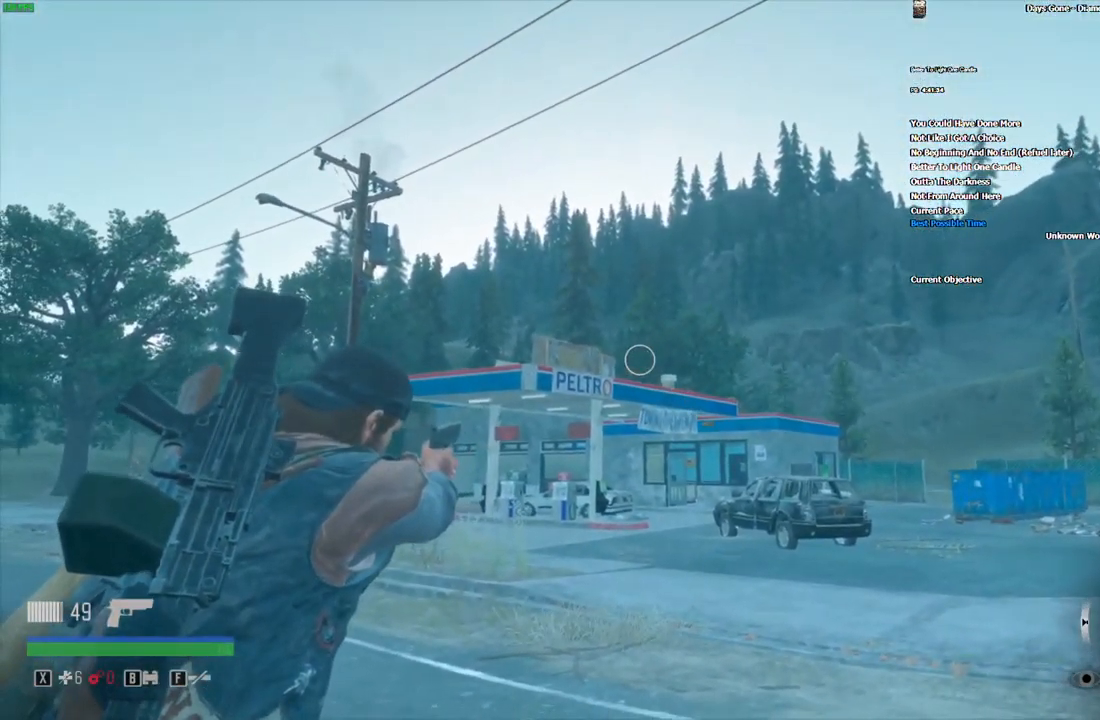
{"keys": [], "mouse": ["right"], "events": []}
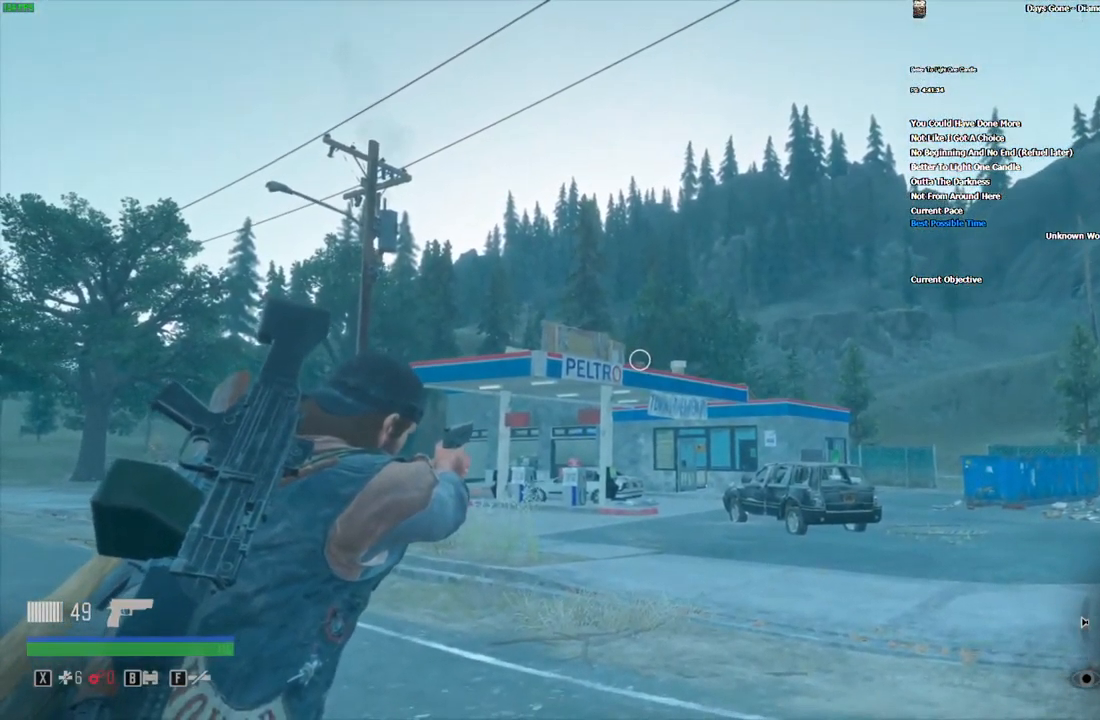
{"keys": [], "mouse": ["left", "right"], "events": [[484, "mouse_left", "down"]]}
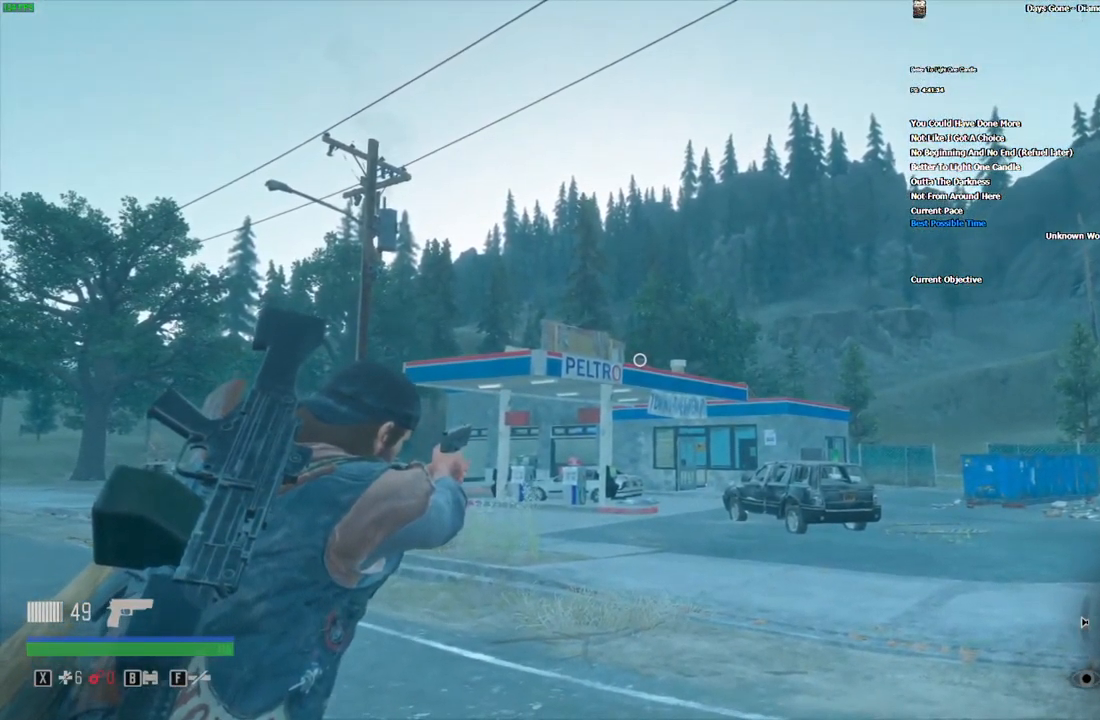
{"keys": [], "mouse": ["right"], "events": [[84, "mouse_left", "up"]]}
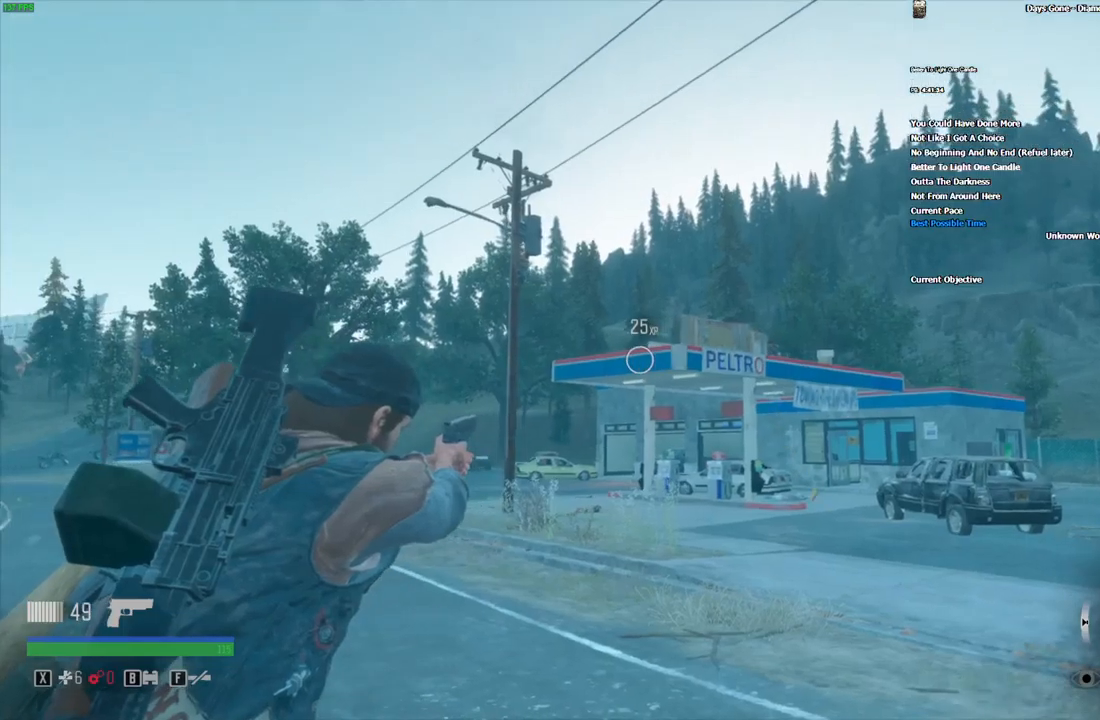
{"keys": [], "mouse": ["right"], "events": [[133, "r", "down"], [200, "r", "up"], [266, "r", "down"], [333, "r", "up"], [400, "r", "down"], [466, "r", "up"]]}
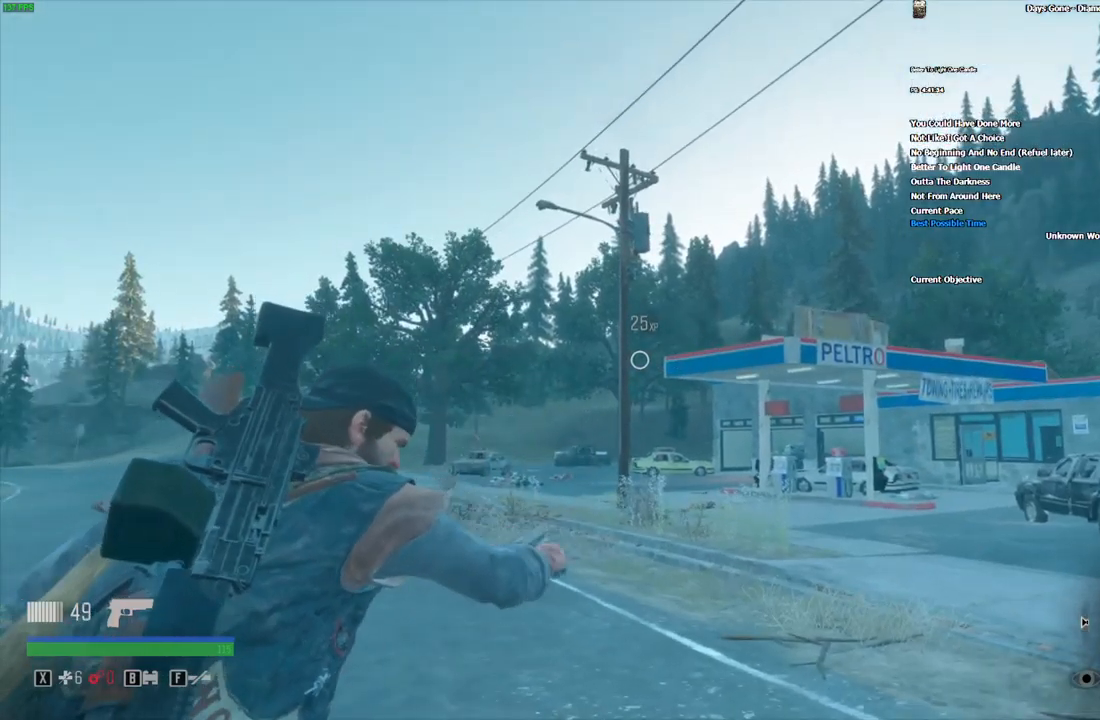
{"keys": [], "mouse": ["right"], "events": [[16, "r", "down"], [100, "r", "up"], [200, "s", "down"], [266, "d", "down"], [483, "d", "up"], [500, "s", "up"]]}
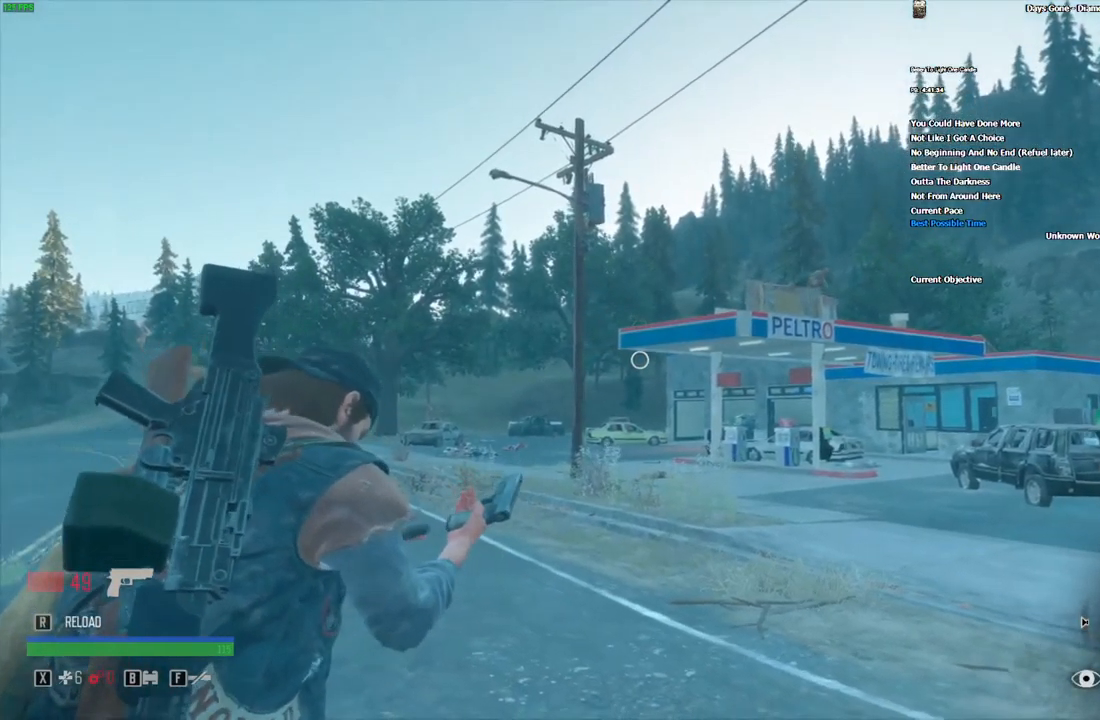
{"keys": [], "mouse": ["right"], "events": []}
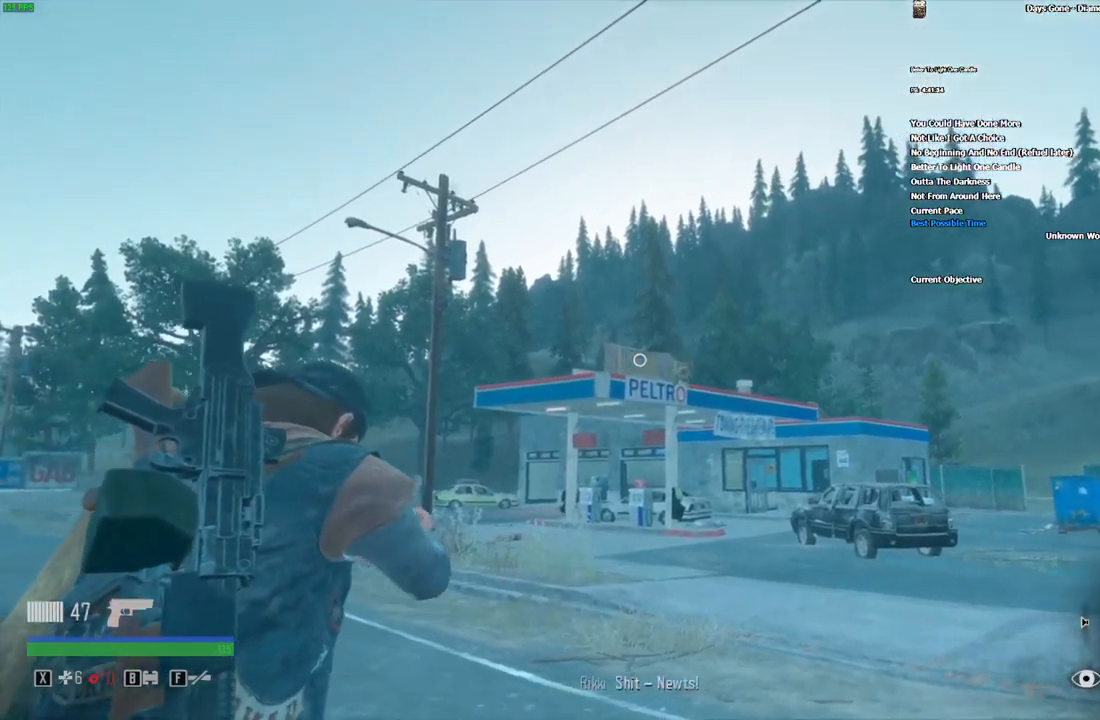
{"keys": [], "mouse": ["right"], "events": []}
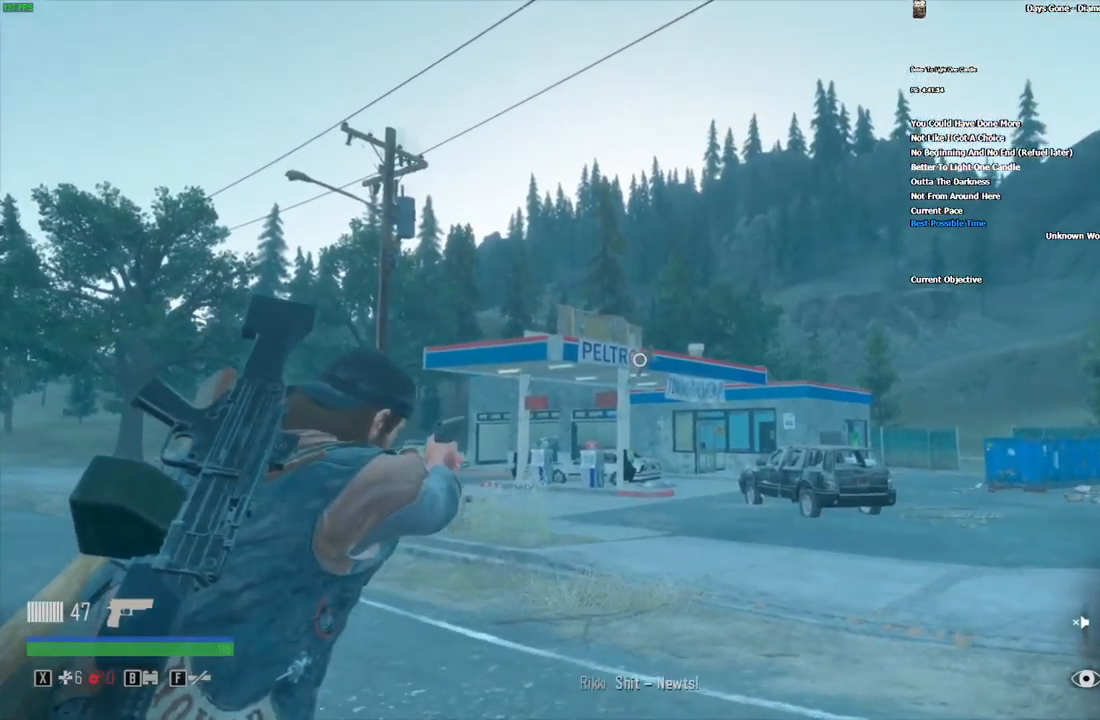
{"keys": [], "mouse": ["right"], "events": [[16, "mouse_left", "down"], [116, "mouse_left", "up"]]}
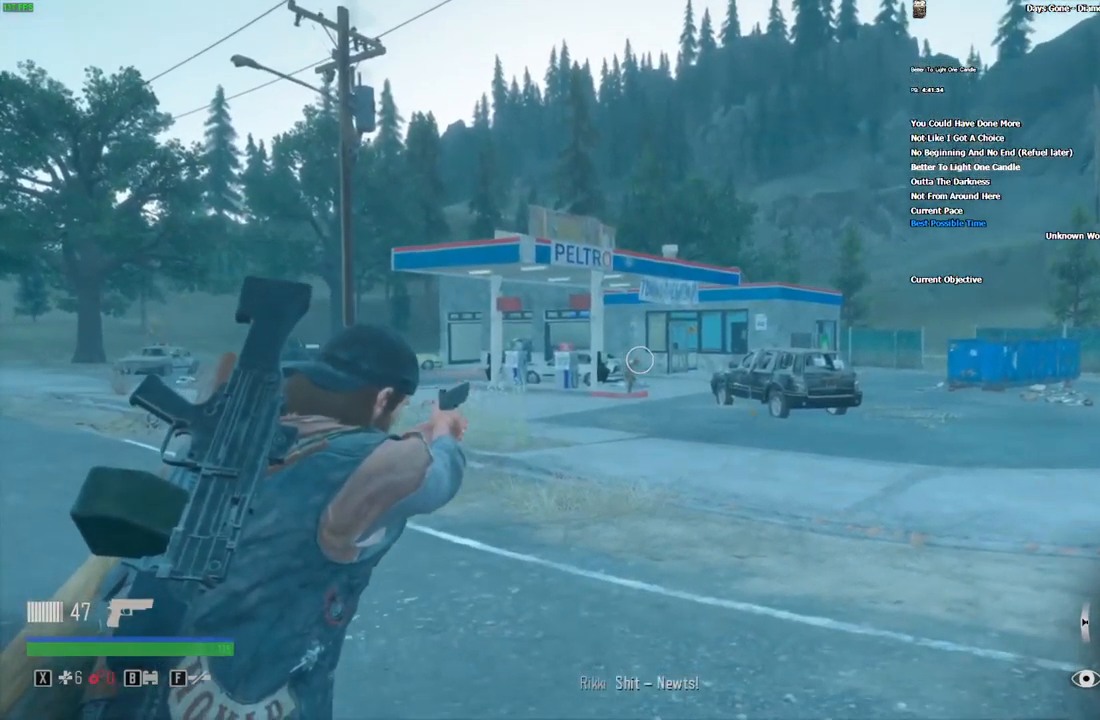
{"keys": [], "mouse": ["right"], "events": [[116, "mouse_left", "down"], [233, "mouse_left", "up"]]}
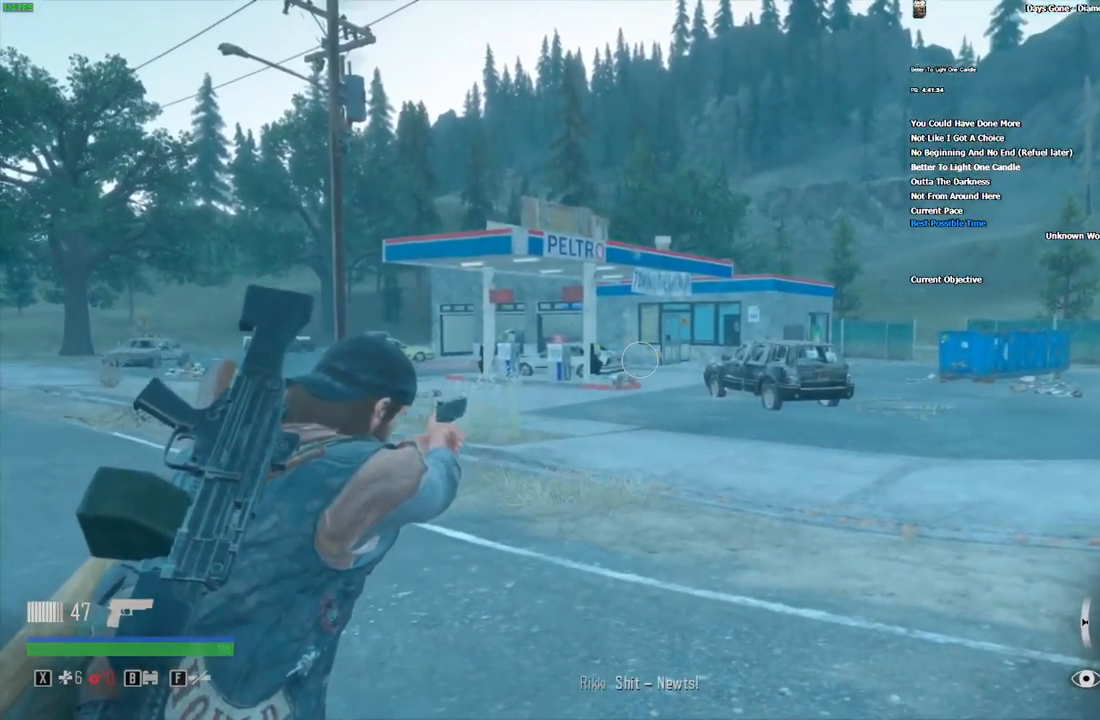
{"keys": [], "mouse": ["right"], "events": [[233, "mouse_left", "down"], [333, "mouse_left", "up"]]}
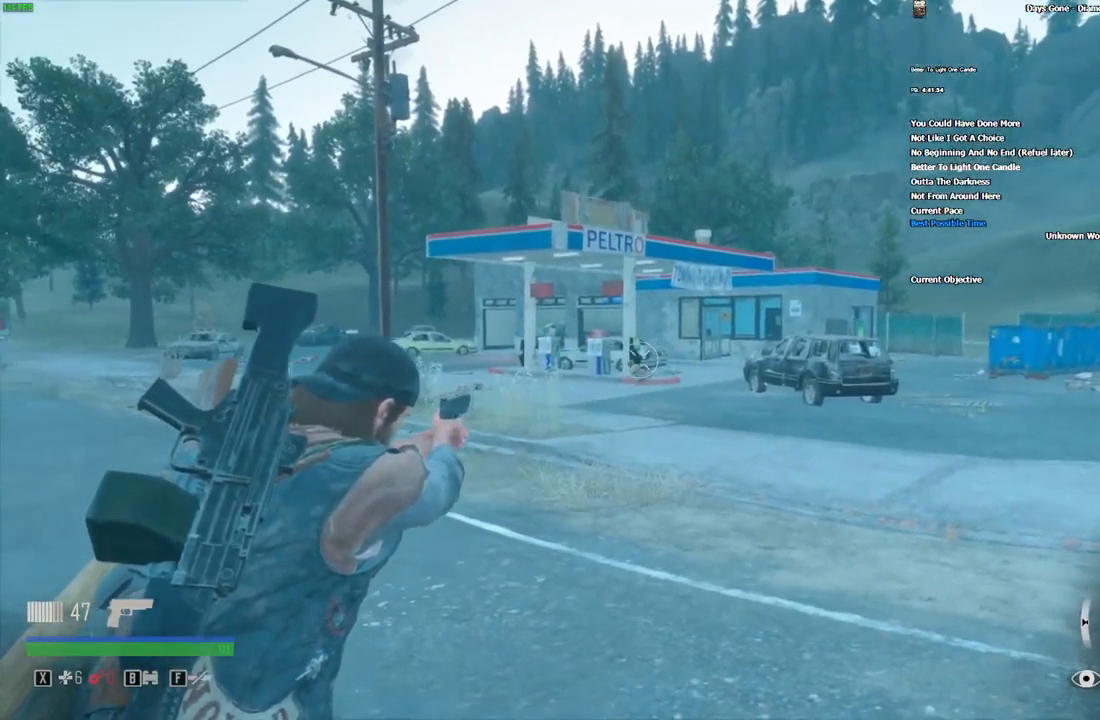
{"keys": [], "mouse": ["right"], "events": [[233, "mouse_left", "down"], [350, "mouse_left", "up"]]}
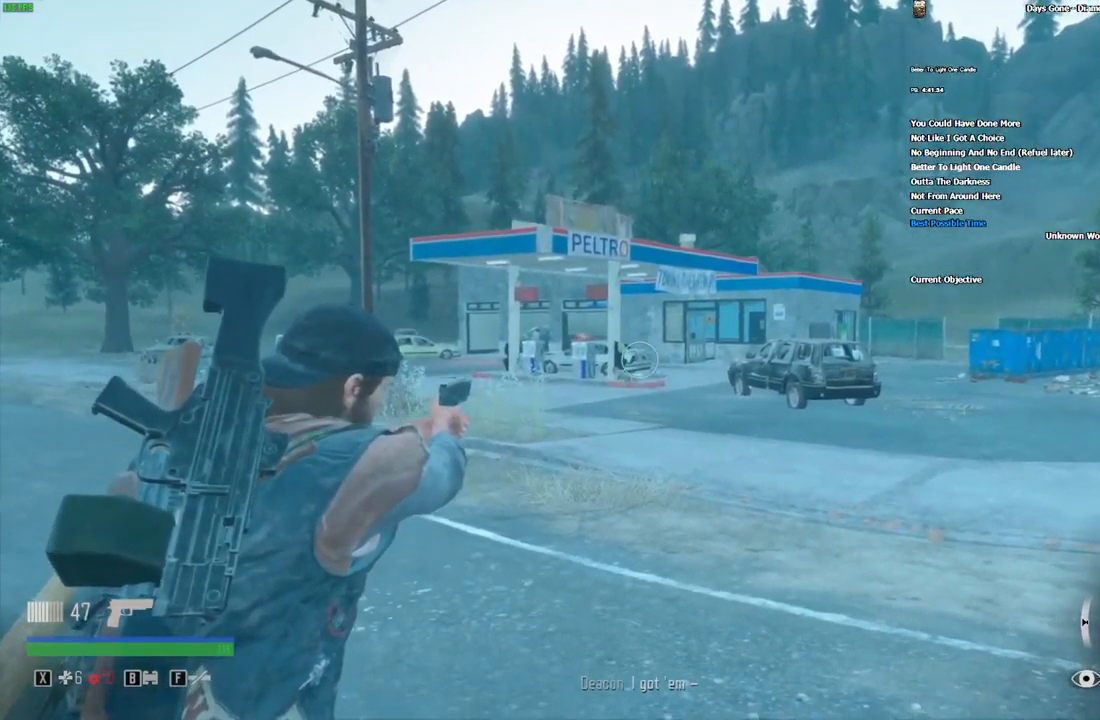
{"keys": [], "mouse": ["right"], "events": [[316, "mouse_left", "down"], [433, "mouse_left", "up"]]}
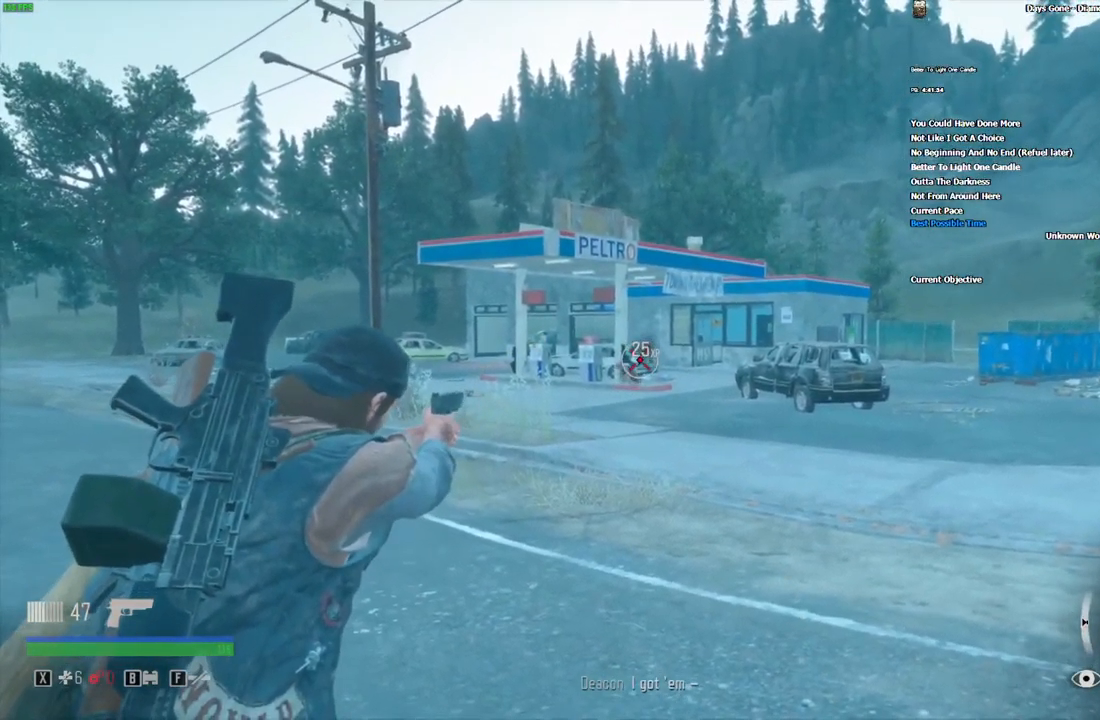
{"keys": [], "mouse": ["right"], "events": [[133, "r", "down"], [200, "r", "up"], [250, "r", "down"], [316, "r", "up"], [366, "r", "down"], [433, "r", "up"]]}
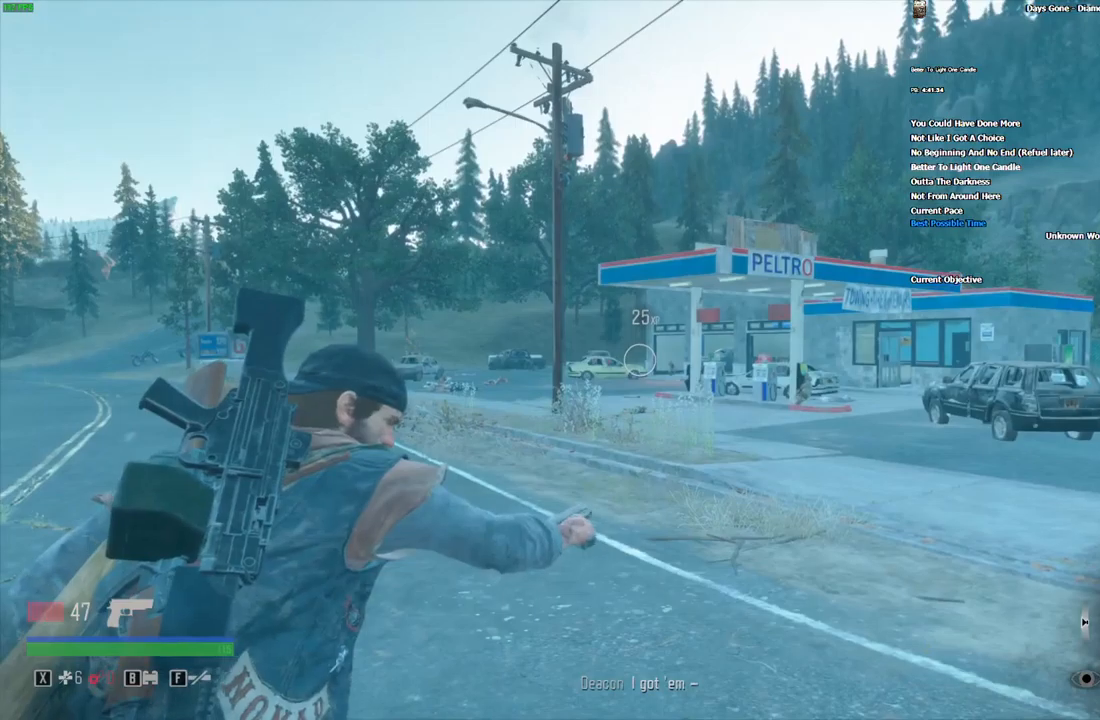
{"keys": [], "mouse": ["right"], "events": [[66, "d", "down"], [383, "d", "up"]]}
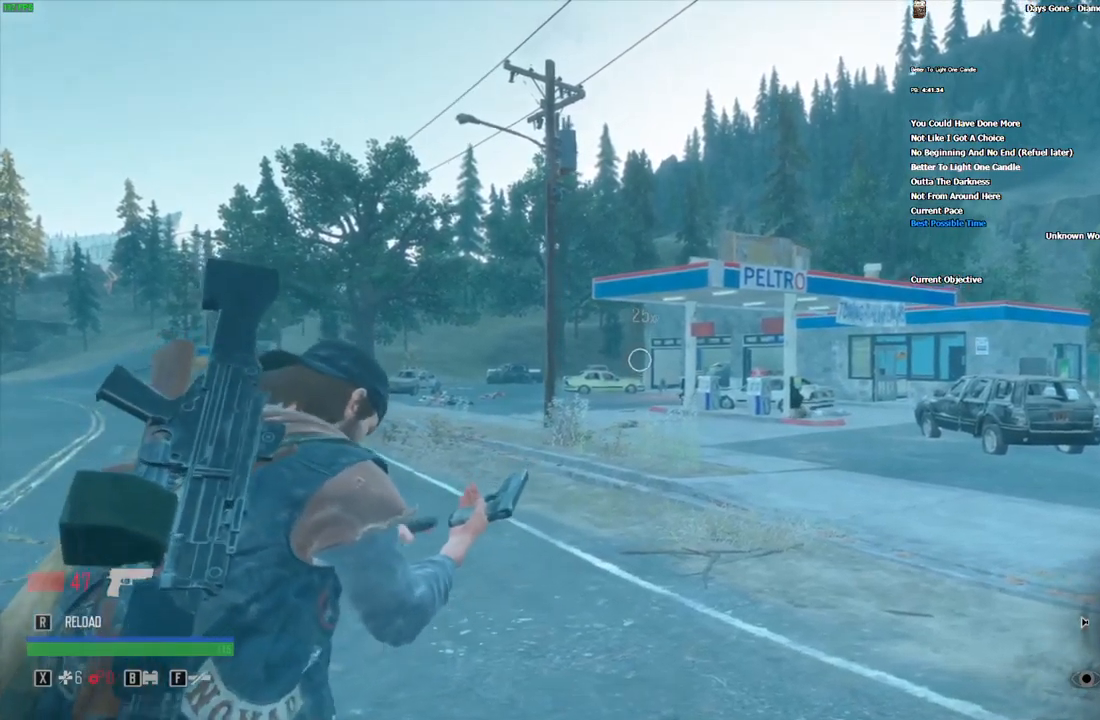
{"keys": [], "mouse": ["right"], "events": []}
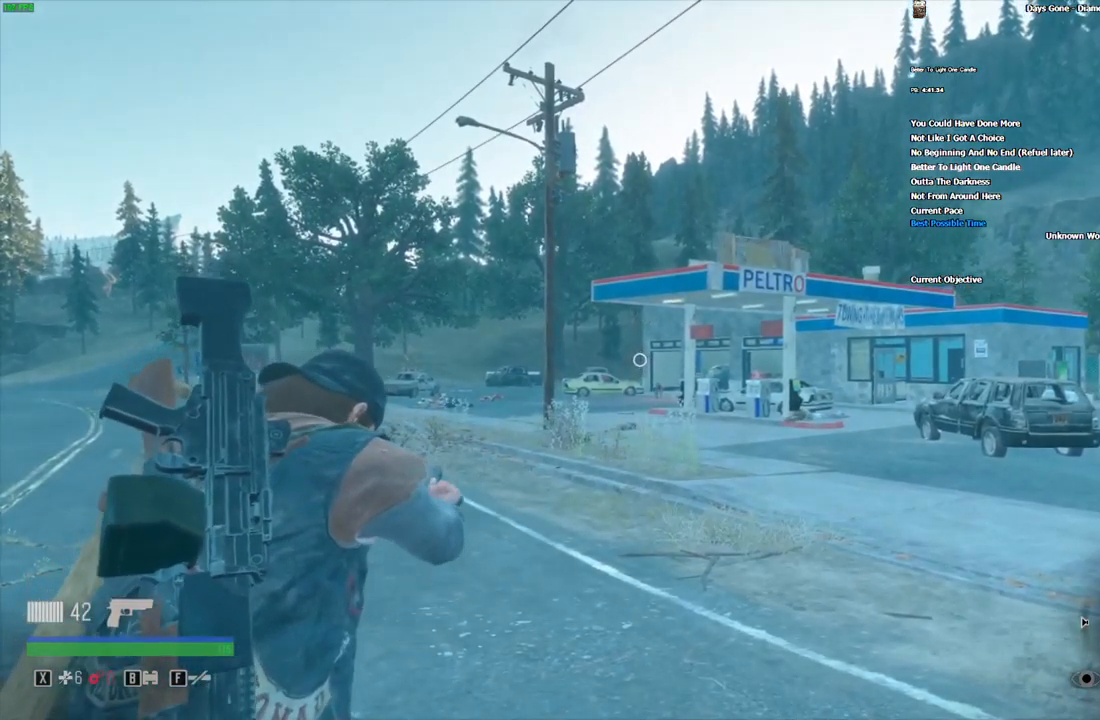
{"keys": [], "mouse": ["right"], "events": []}
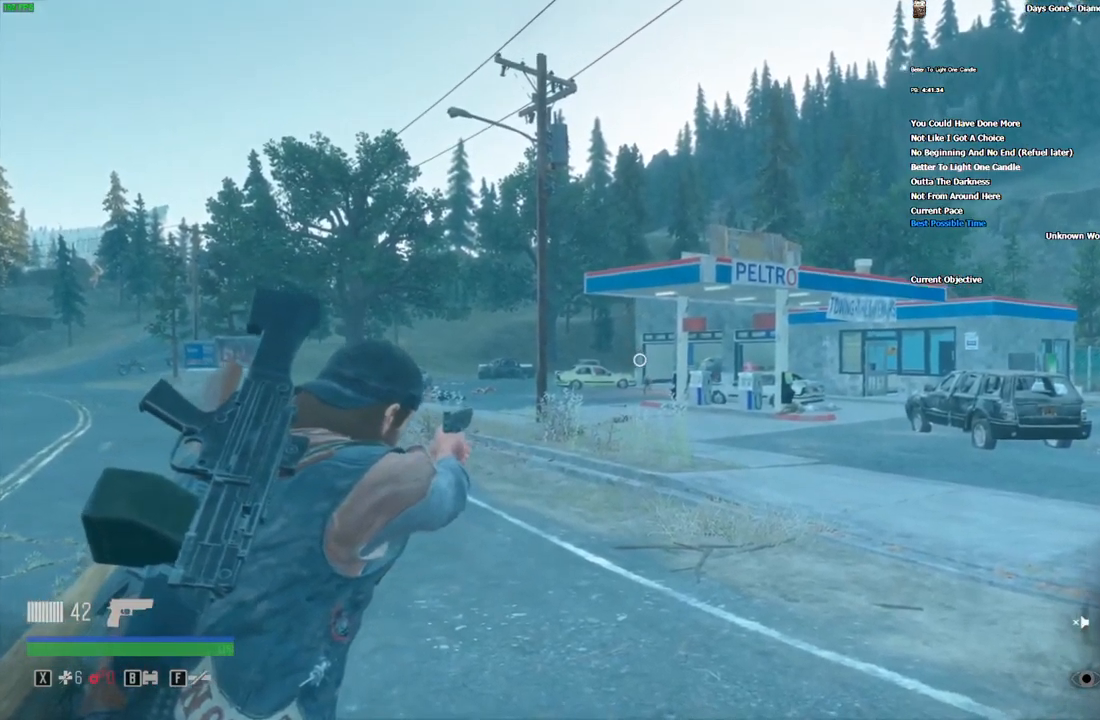
{"keys": [], "mouse": ["right"], "events": [[366, "mouse_left", "down"], [450, "mouse_left", "up"]]}
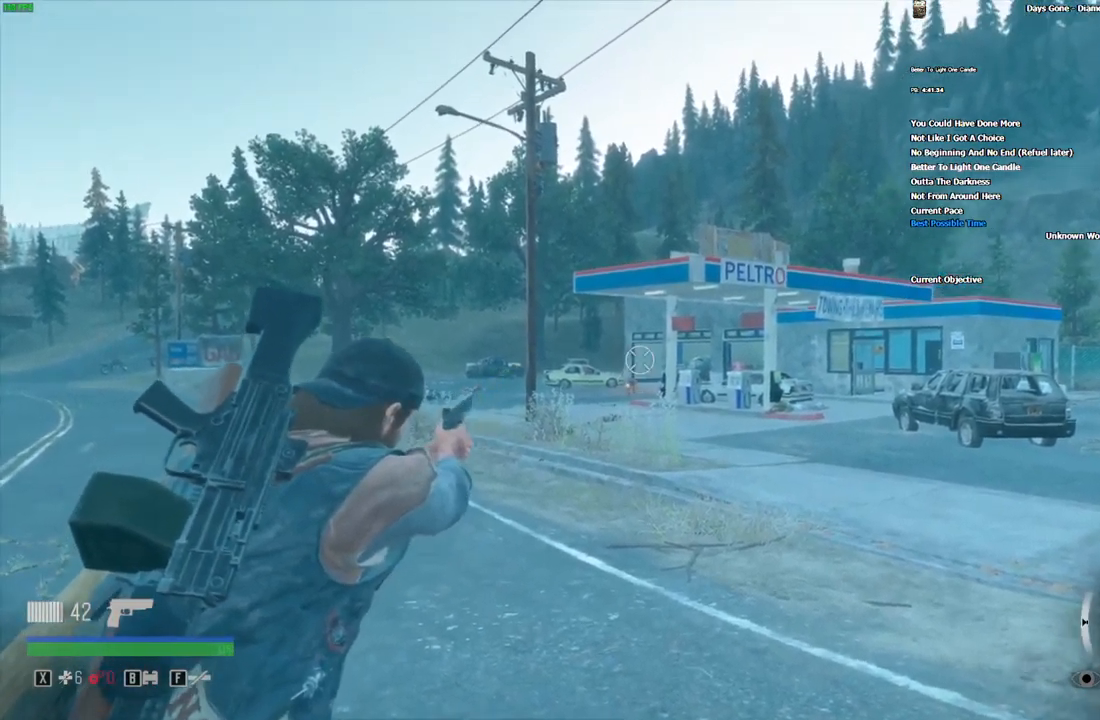
{"keys": [], "mouse": ["right"], "events": []}
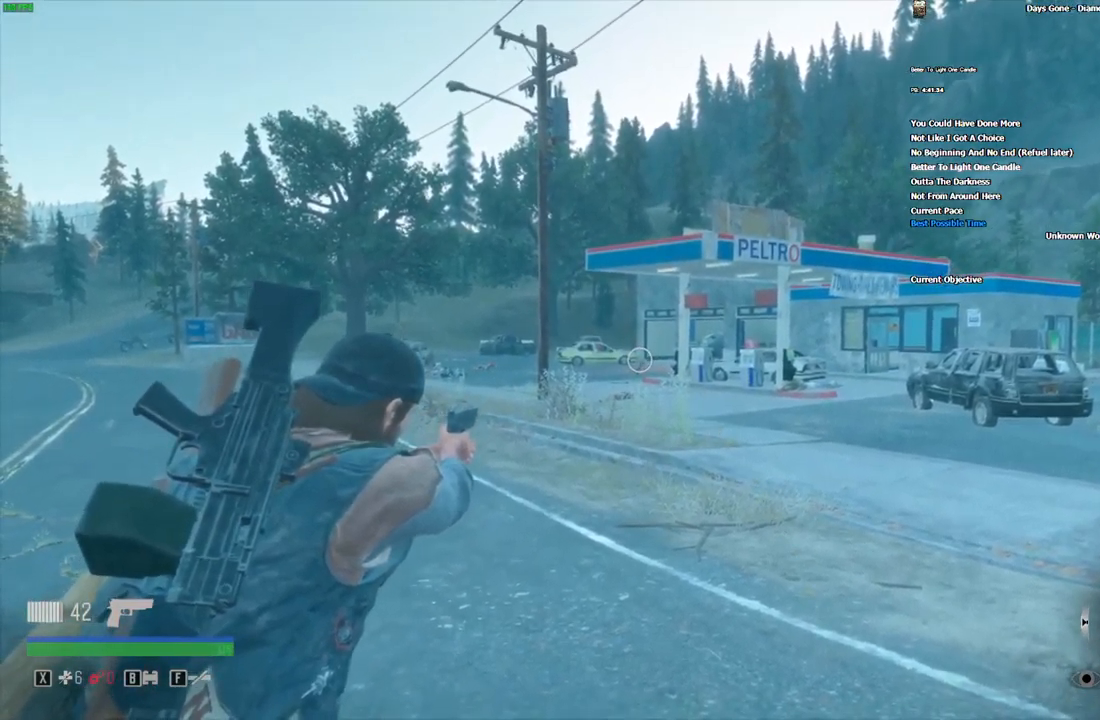
{"keys": [], "mouse": ["right"], "events": [[216, "mouse_left", "down"], [316, "mouse_left", "up"]]}